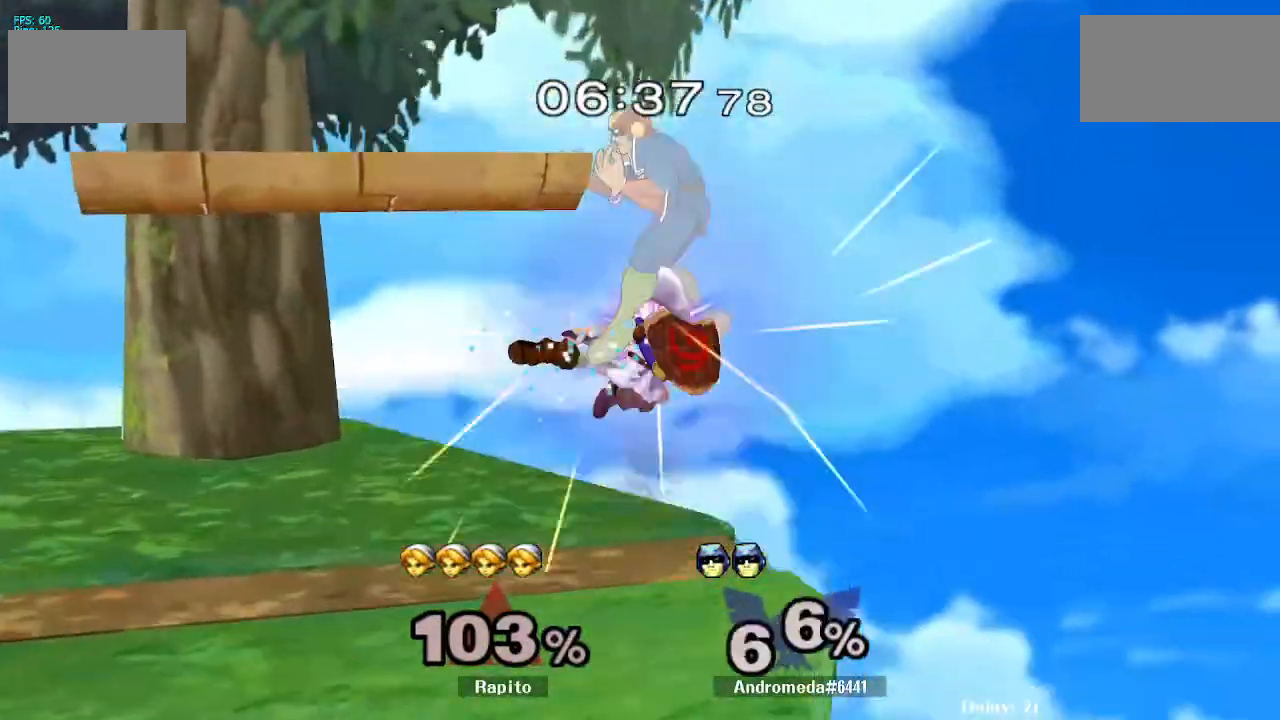
Gameplay with a controller (Nintendo layout); each line is a JSON object with the inputs held at the frame after it (dt_ms = milliseconds from this image to that frame). "events" lists button and stick changes between this image and that frame as [ms after this image, input, new state], when the widget could be followed in between. Not read: DPAD_UP L3 R3 Z.
{"dt_ms": 500, "buttons": [], "left_stick": "right", "right_stick": "center", "events": [[33, "left_stick", "right"], [367, "A", "up"]]}
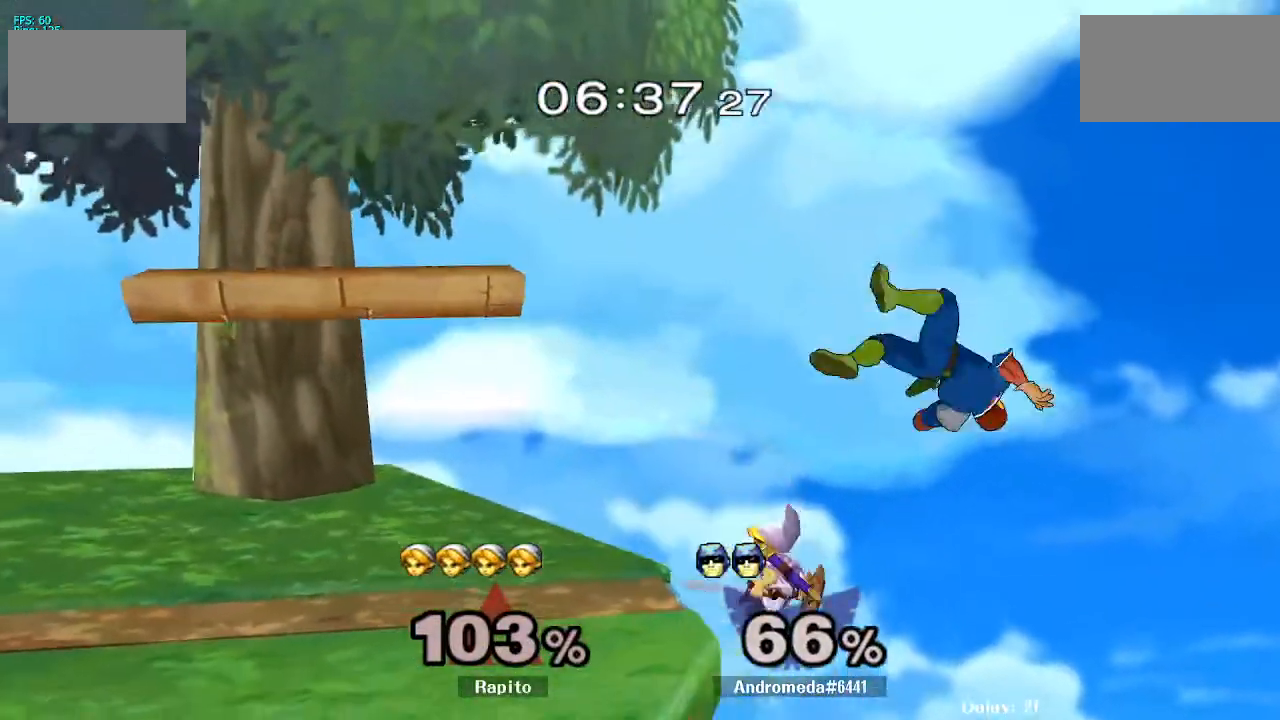
{"dt_ms": 500, "buttons": ["A", "Y"], "left_stick": "left", "right_stick": "center"}
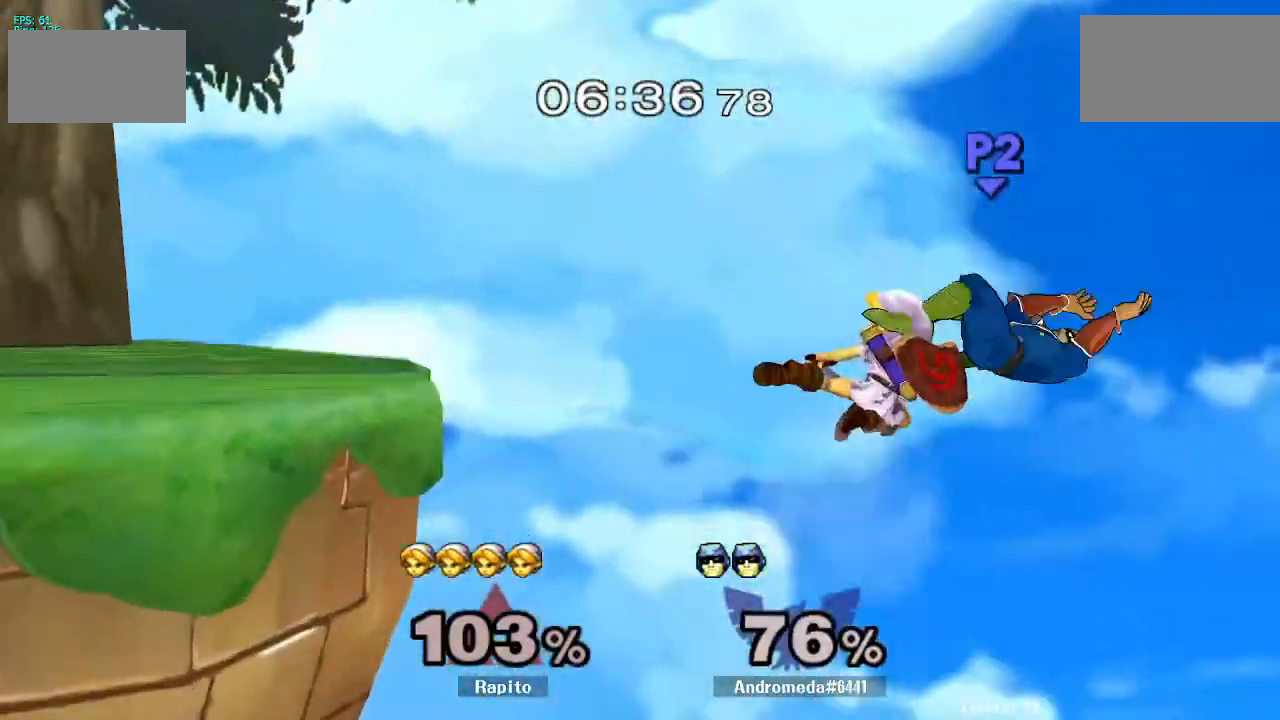
{"dt_ms": 500, "buttons": [], "left_stick": "up-left", "right_stick": "center", "events": [[217, "Y", "up"], [350, "A", "up"], [467, "left_stick", "up-left"]]}
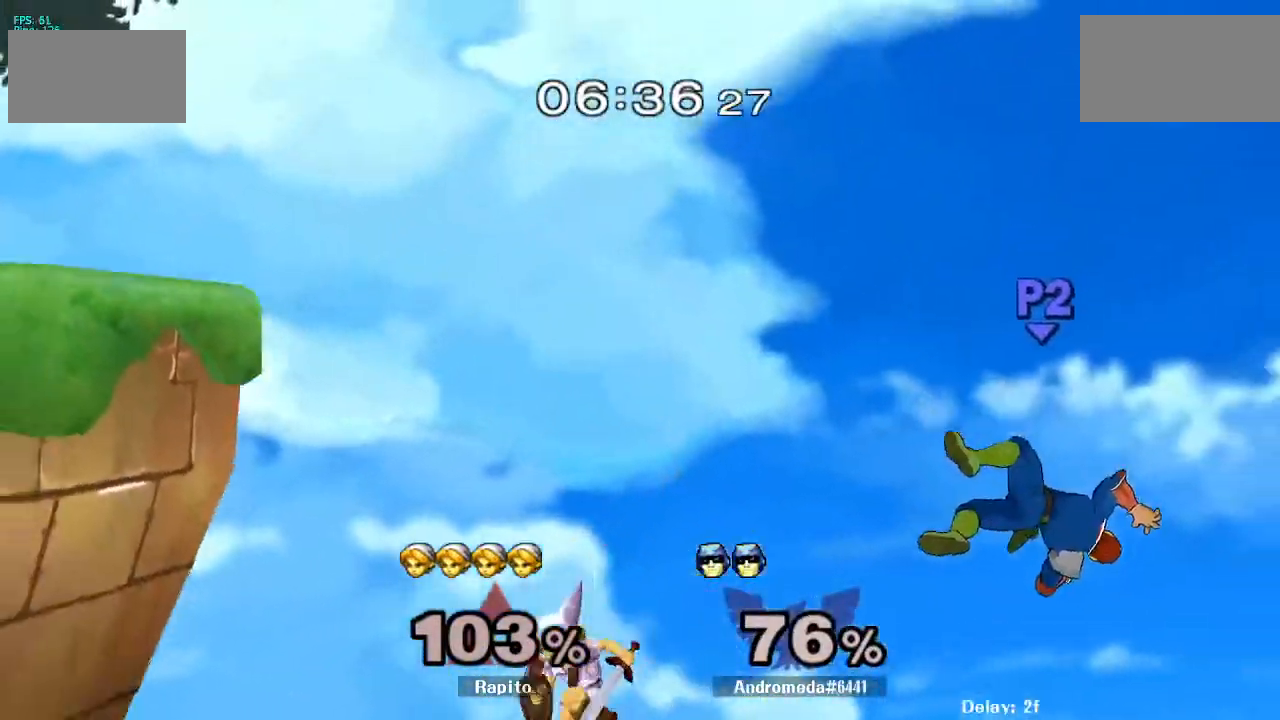
{"dt_ms": 1000, "buttons": [], "left_stick": "left", "right_stick": "center"}